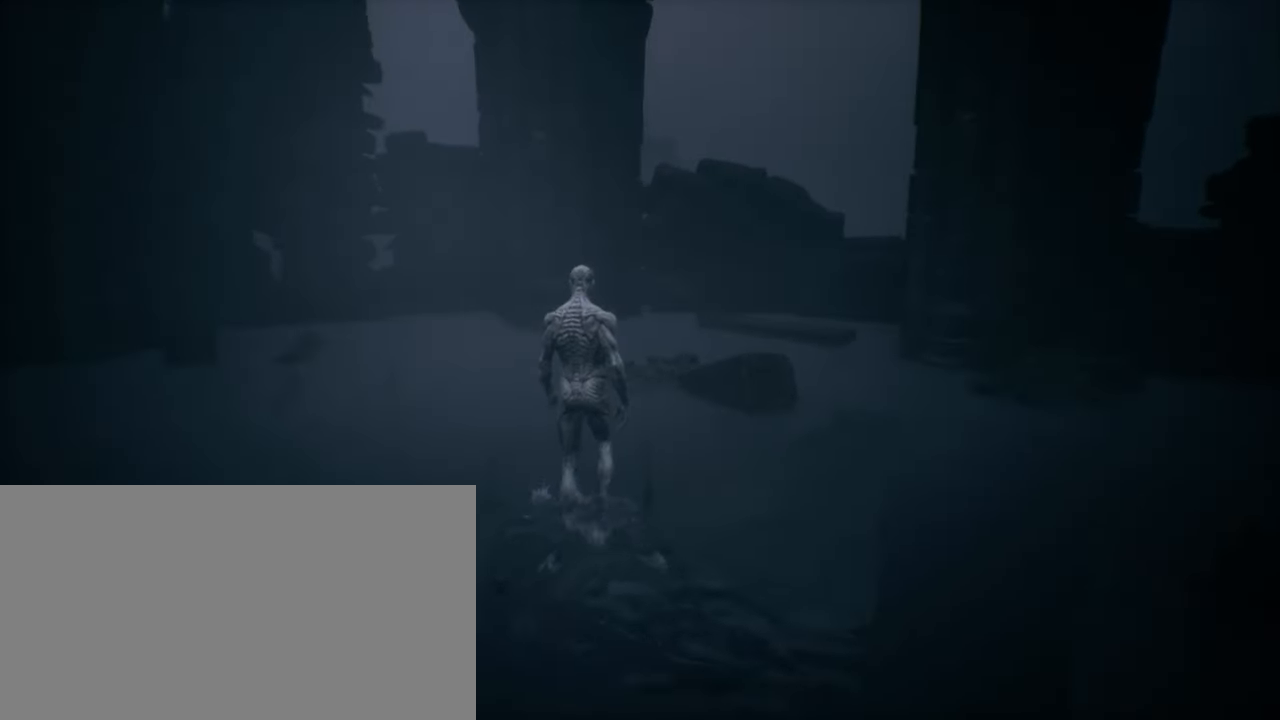
Gameplay with keyboard and mouse; each line is a JSON object with the keys and mouse buttons held at the frame after it. "events" lists presses ("down") and releases ("up") of "1", "2", "3", "4", "5", "a", "alt", "b", "c", "ctrl", "d", "e", "f", "g", "q", "r", "s", "shift", "space", "t", "tab", "v", "w", "x", "z", "mouse_left", "mouse_wheel", "mouse_right", "mouse_mb4" and "mouse_mb5" between this image and that frame as [ms after this image, input, new state], when the widget could be followed in between. "mouse_left", "mouse_wheel", "mouse_right", "mouse_mb4", "mouse_mb5" = the "left", "wheel", "right", "mb4", "mb5" buttons of the "mouse" list. No other keys are recorded. "wheel" means that the mouse wheel is clicked or scrolled. Mouse movement is not recorded.
{"keys": ["w"], "mouse": [], "events": []}
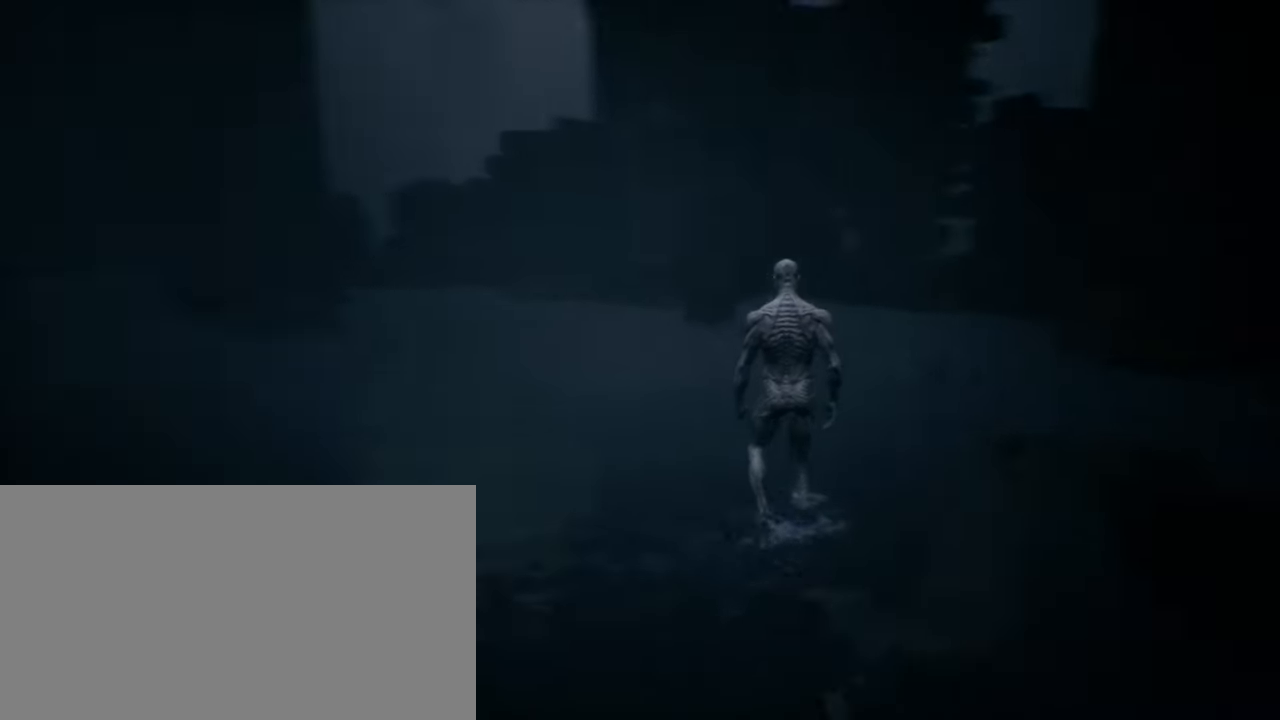
{"keys": ["w"], "mouse": [], "events": []}
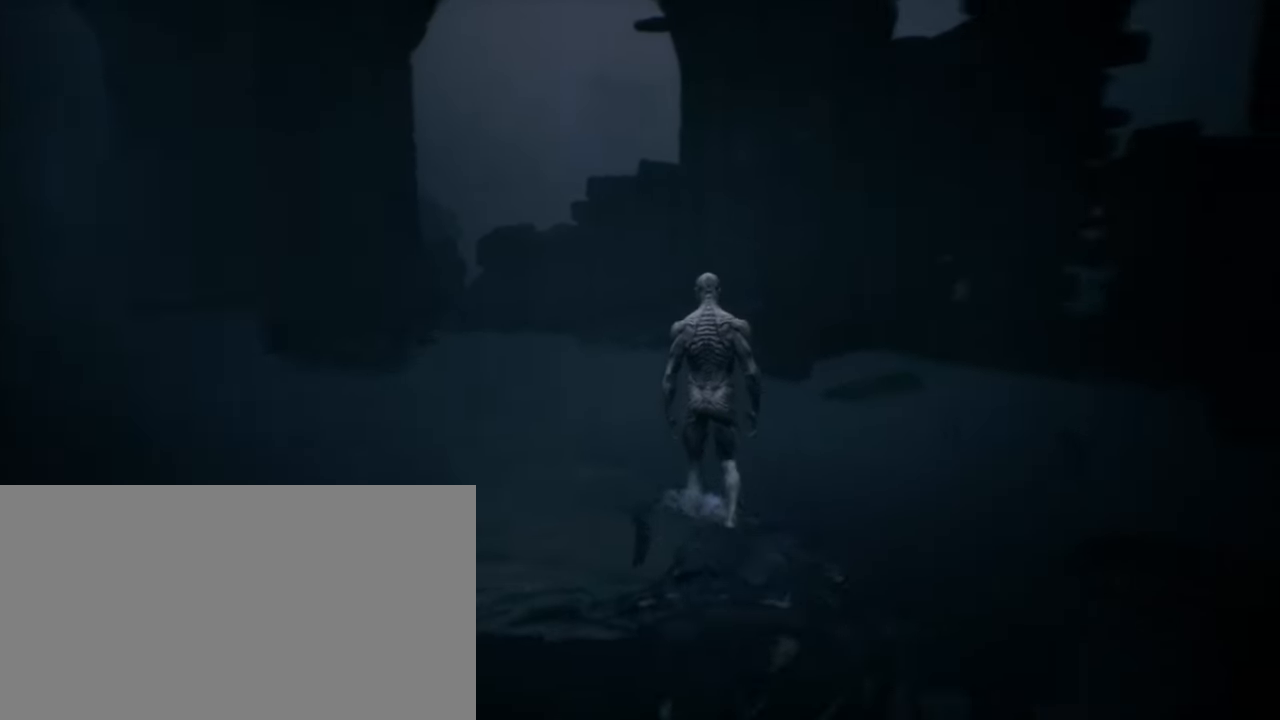
{"keys": [], "mouse": [], "events": [[483, "w", "up"]]}
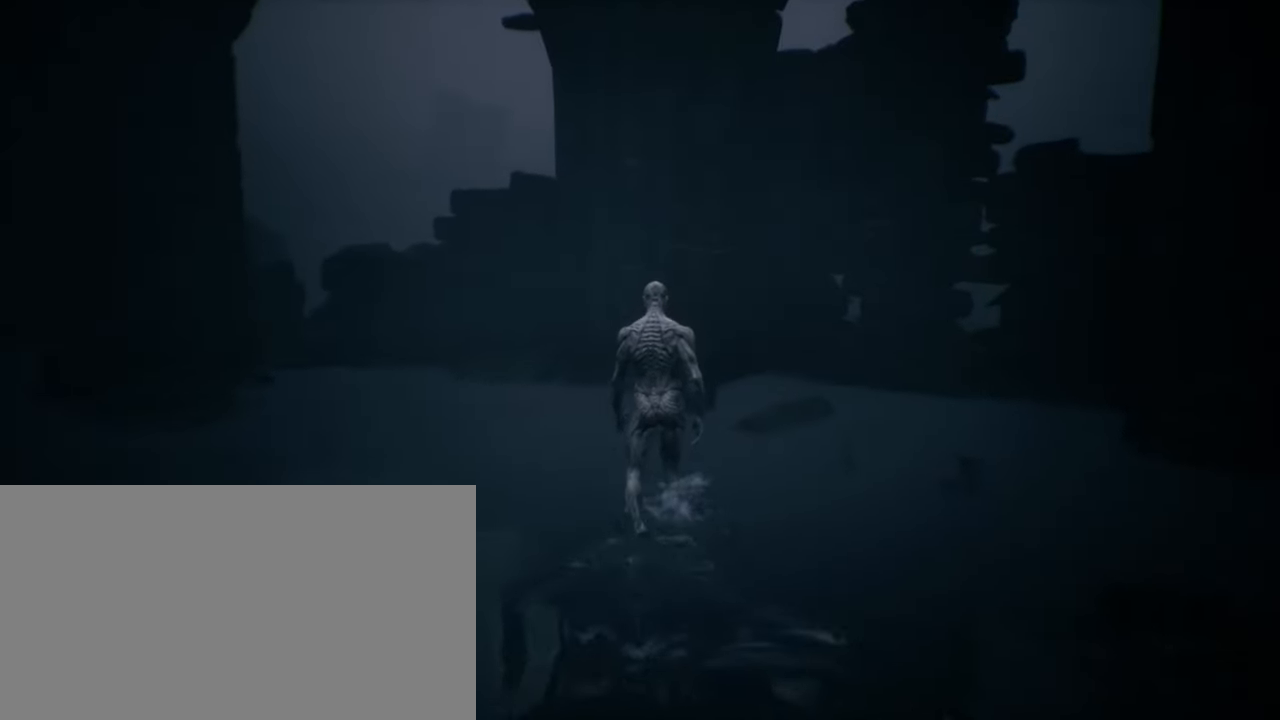
{"keys": ["a"], "mouse": [], "events": [[466, "a", "down"]]}
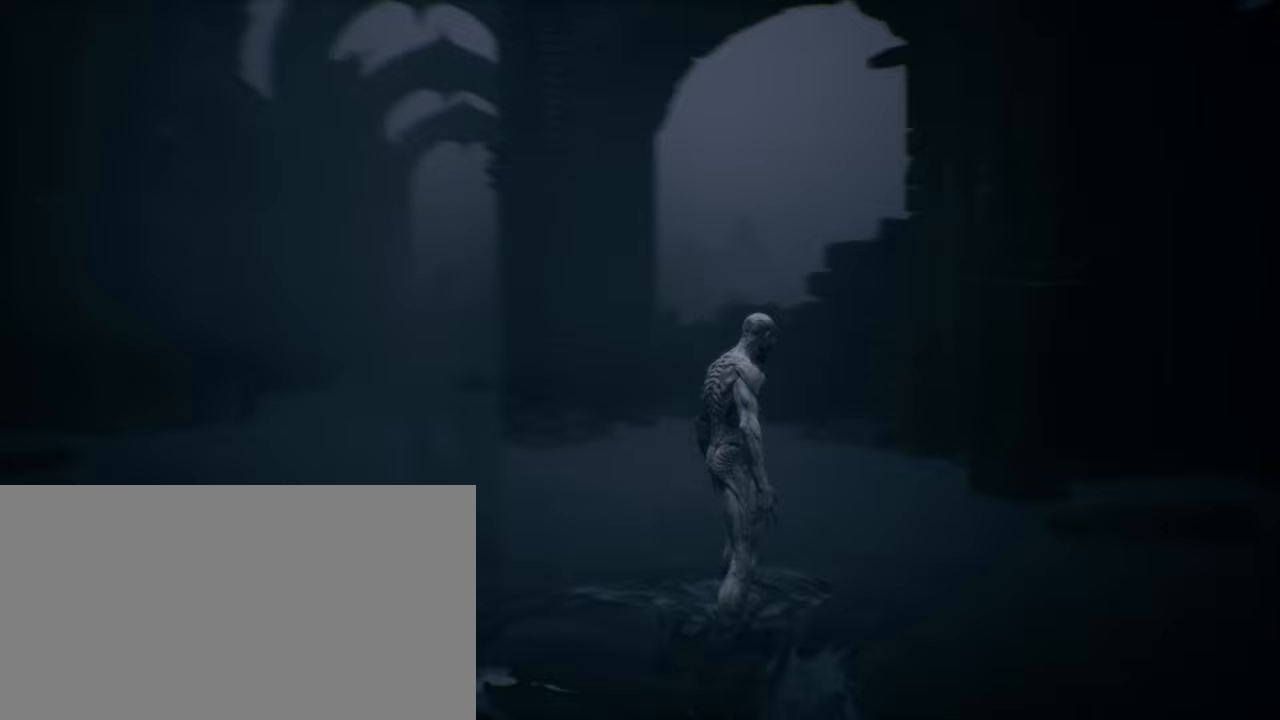
{"keys": ["a", "w"], "mouse": [], "events": [[250, "w", "down"]]}
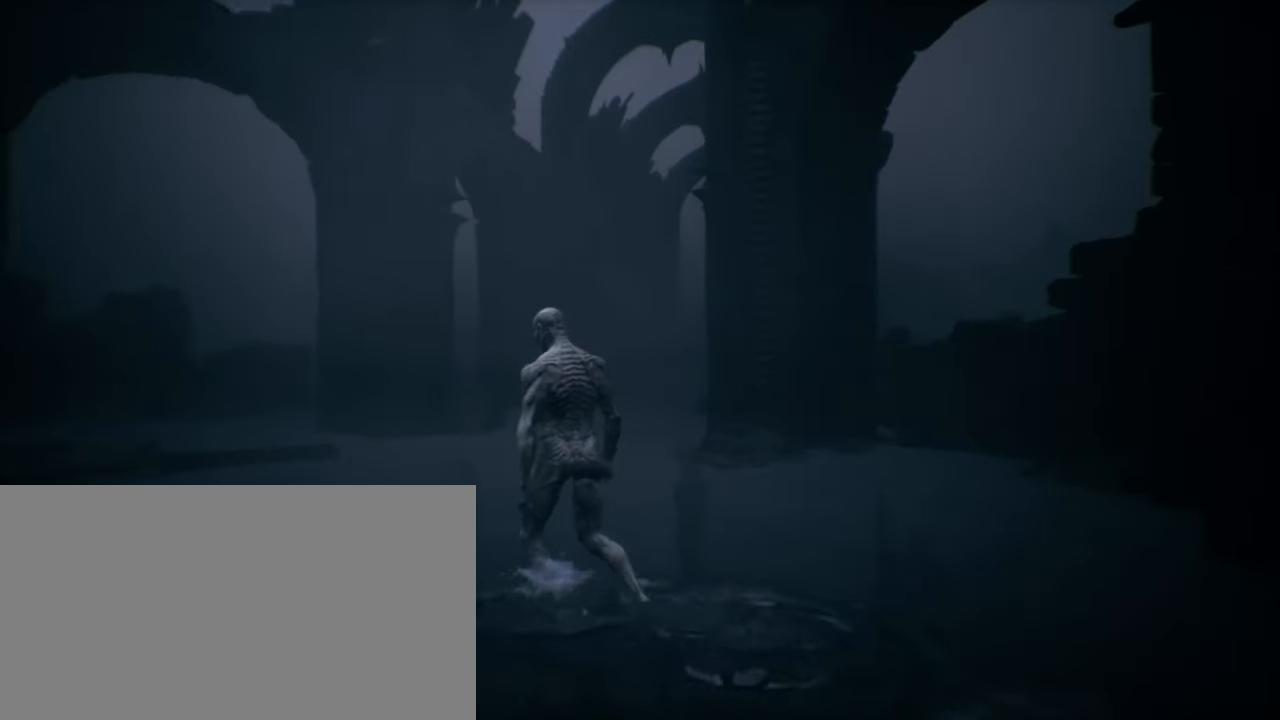
{"keys": ["a", "w"], "mouse": [], "events": []}
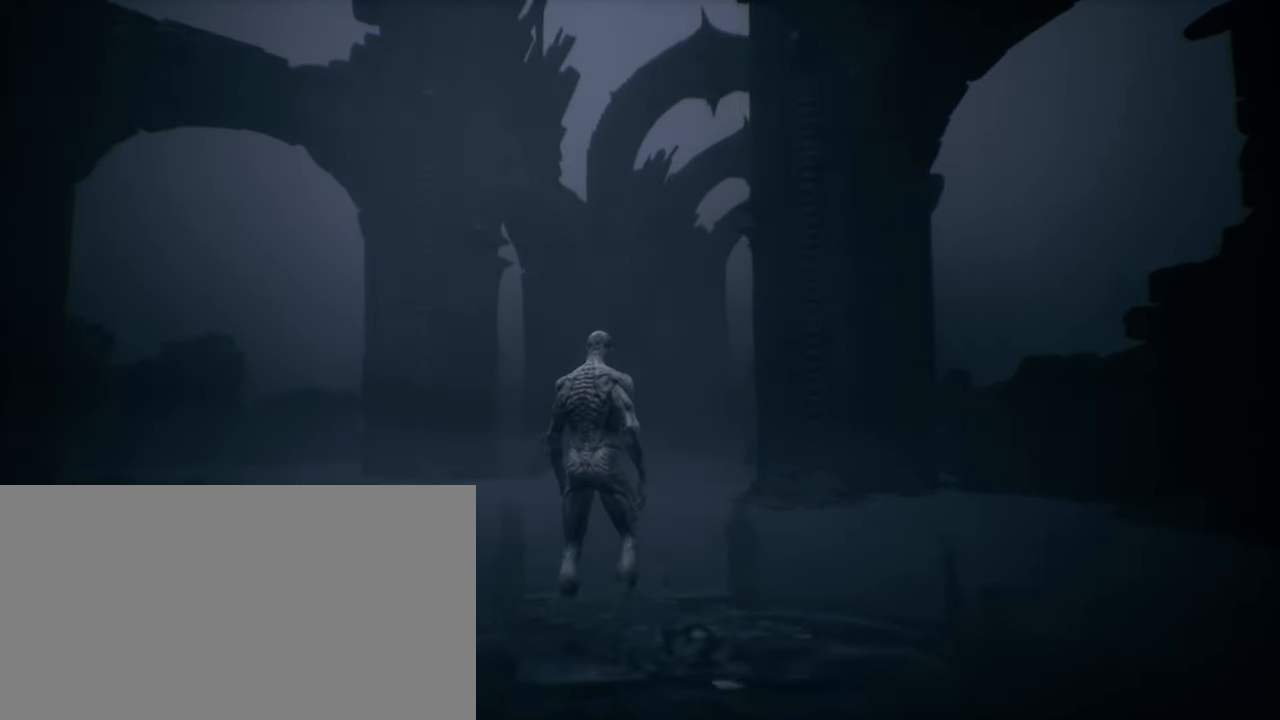
{"keys": ["a"], "mouse": [], "events": [[417, "w", "up"]]}
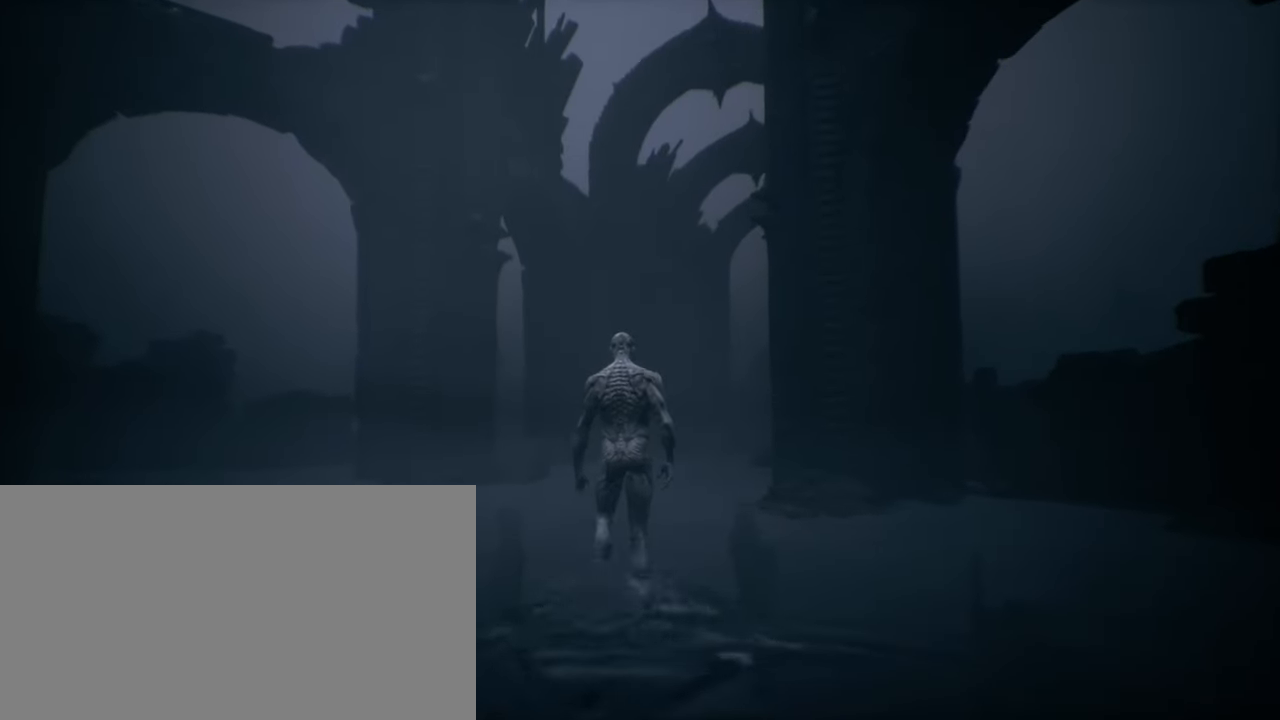
{"keys": [], "mouse": [], "events": [[483, "a", "up"]]}
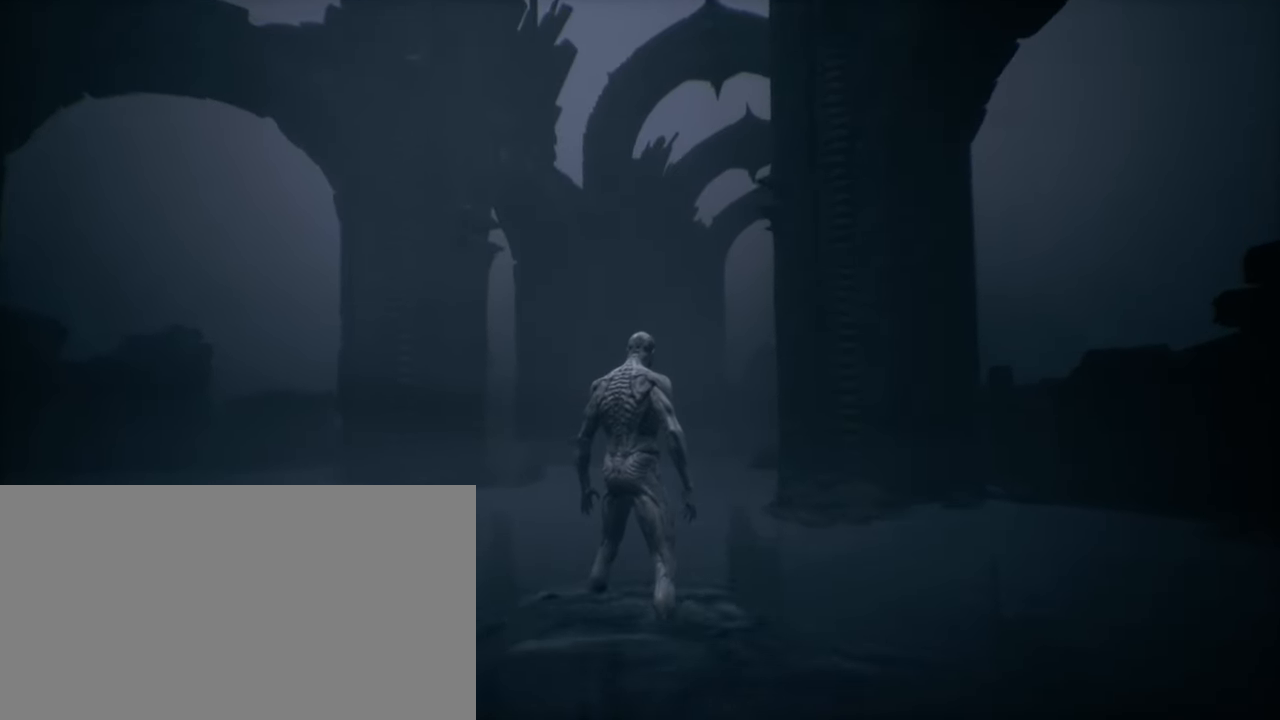
{"keys": [], "mouse": [], "events": []}
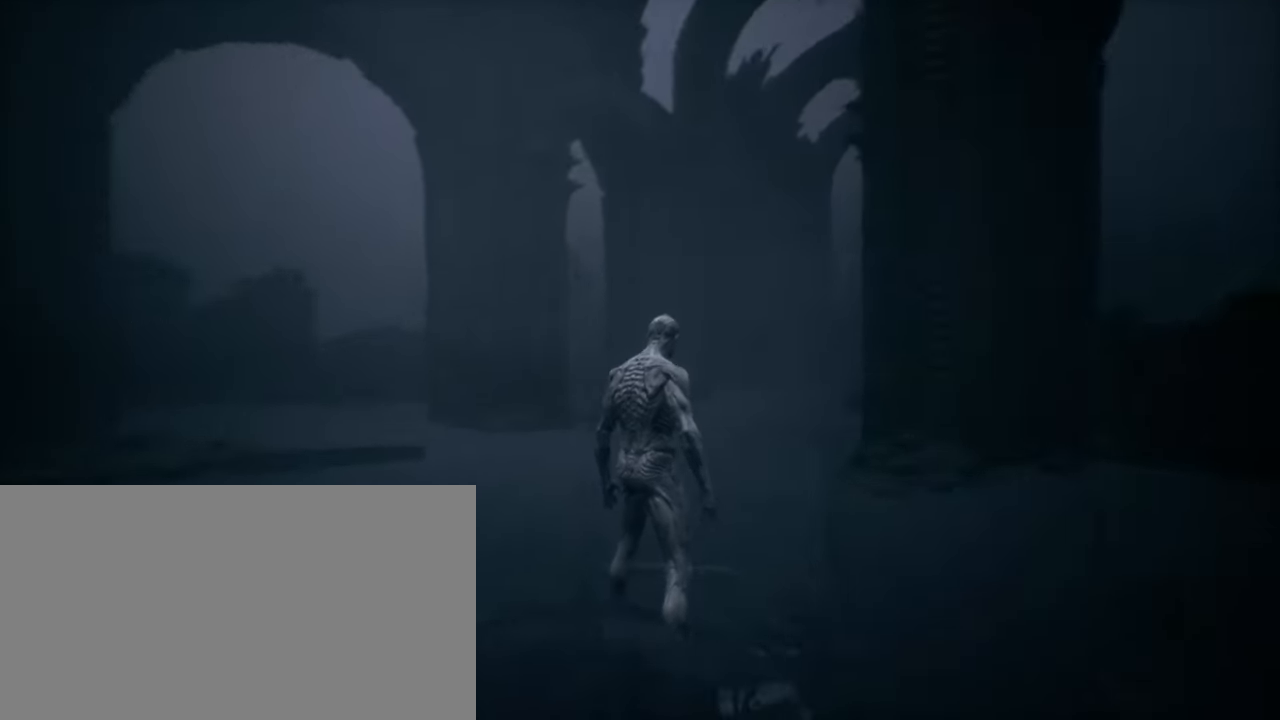
{"keys": ["a"], "mouse": [], "events": [[367, "a", "down"]]}
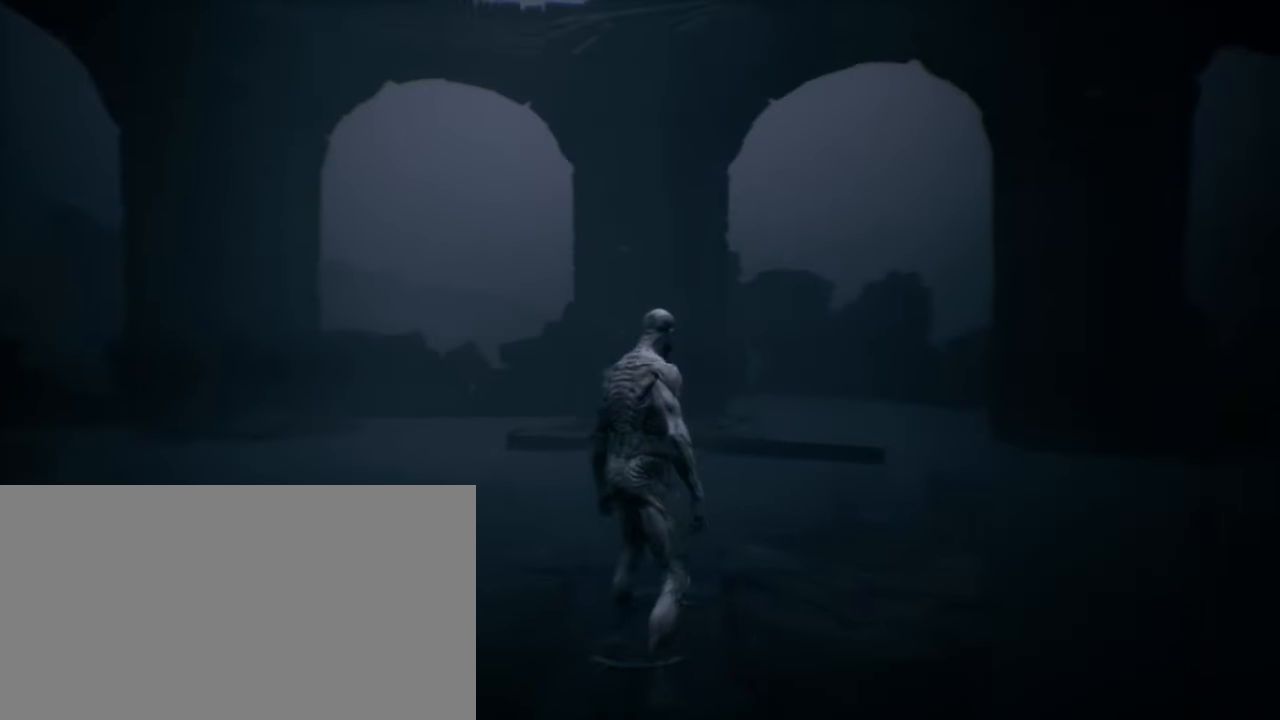
{"keys": ["w"], "mouse": [], "events": [[33, "w", "down"], [133, "a", "up"]]}
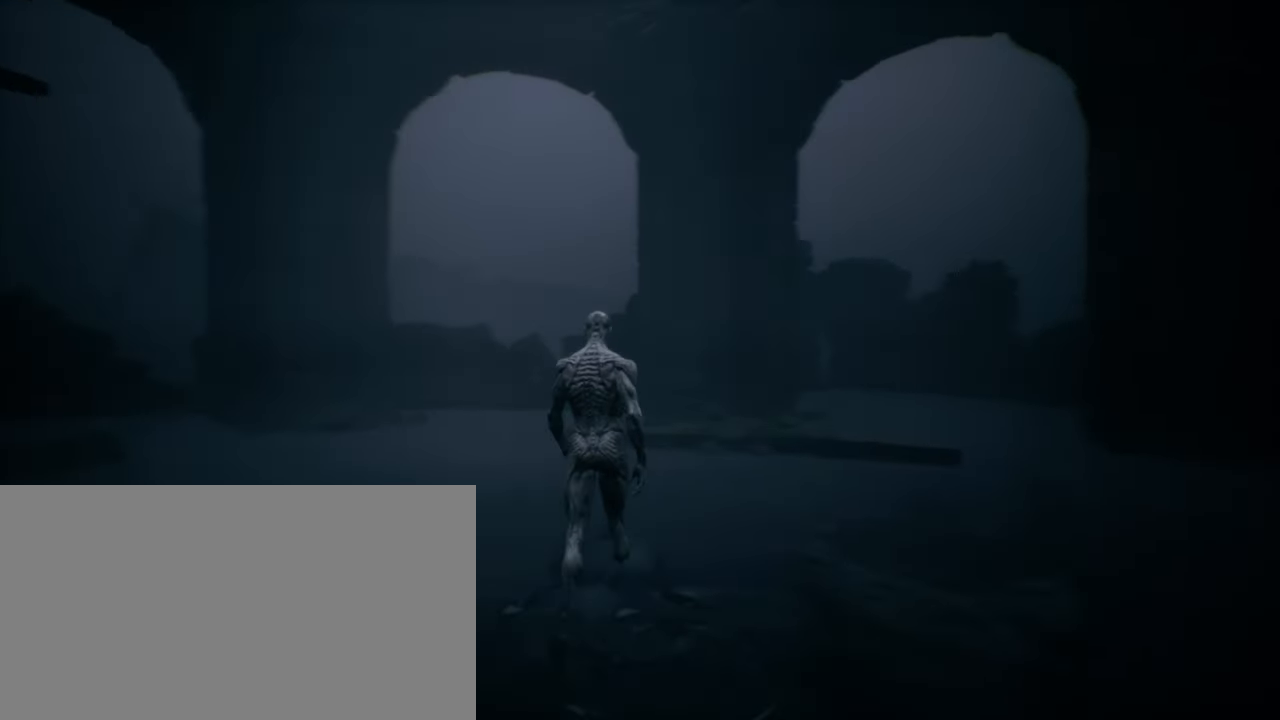
{"keys": ["w"], "mouse": [], "events": []}
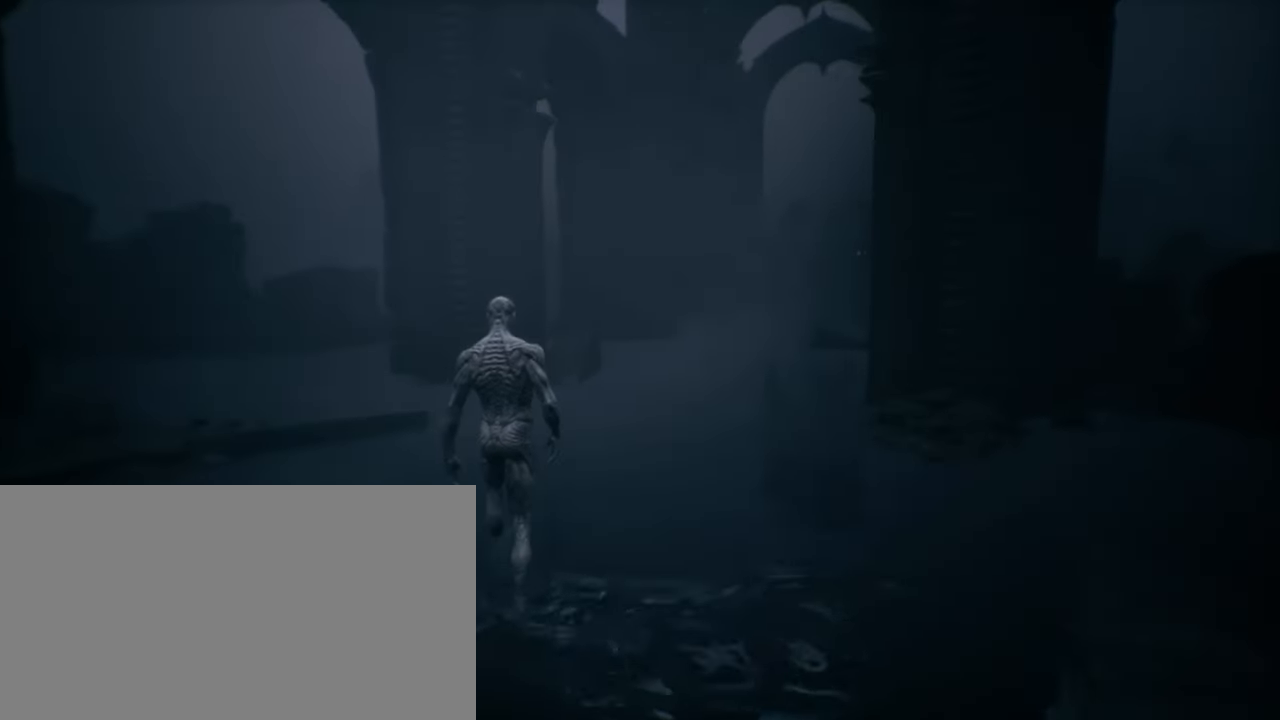
{"keys": ["a", "w"], "mouse": [], "events": [[333, "a", "down"]]}
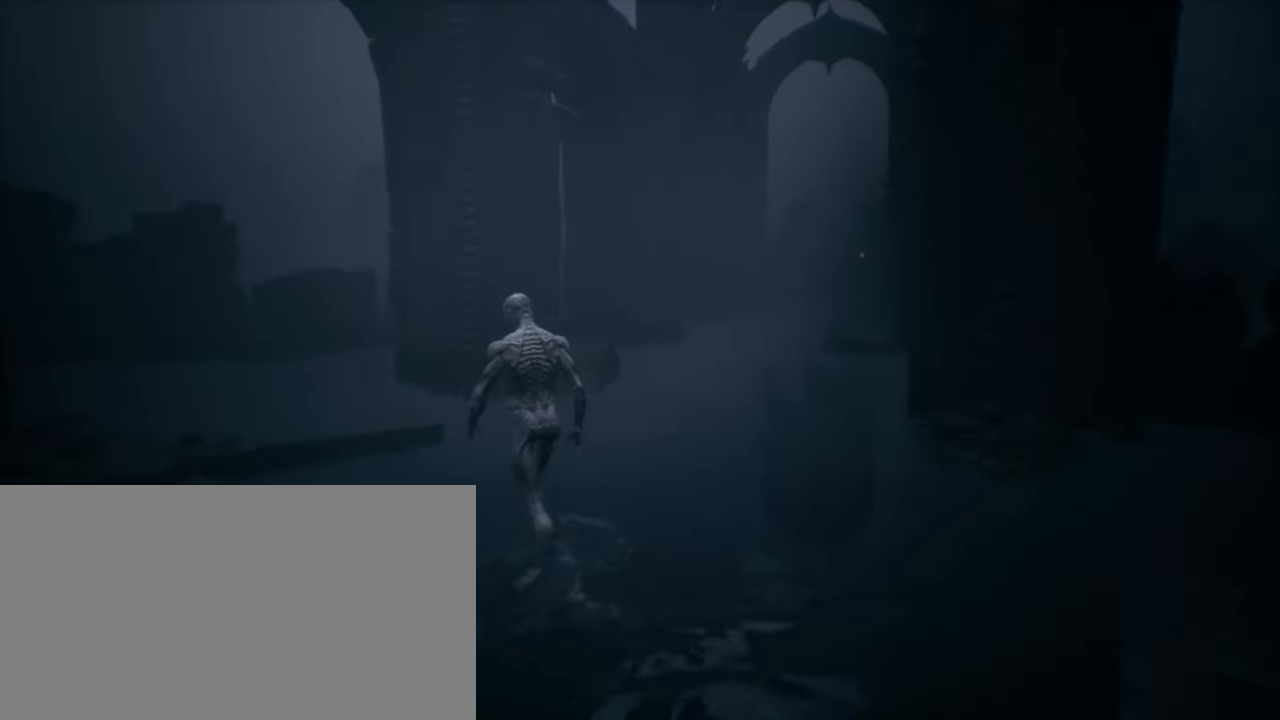
{"keys": ["w"], "mouse": [], "events": [[233, "a", "up"]]}
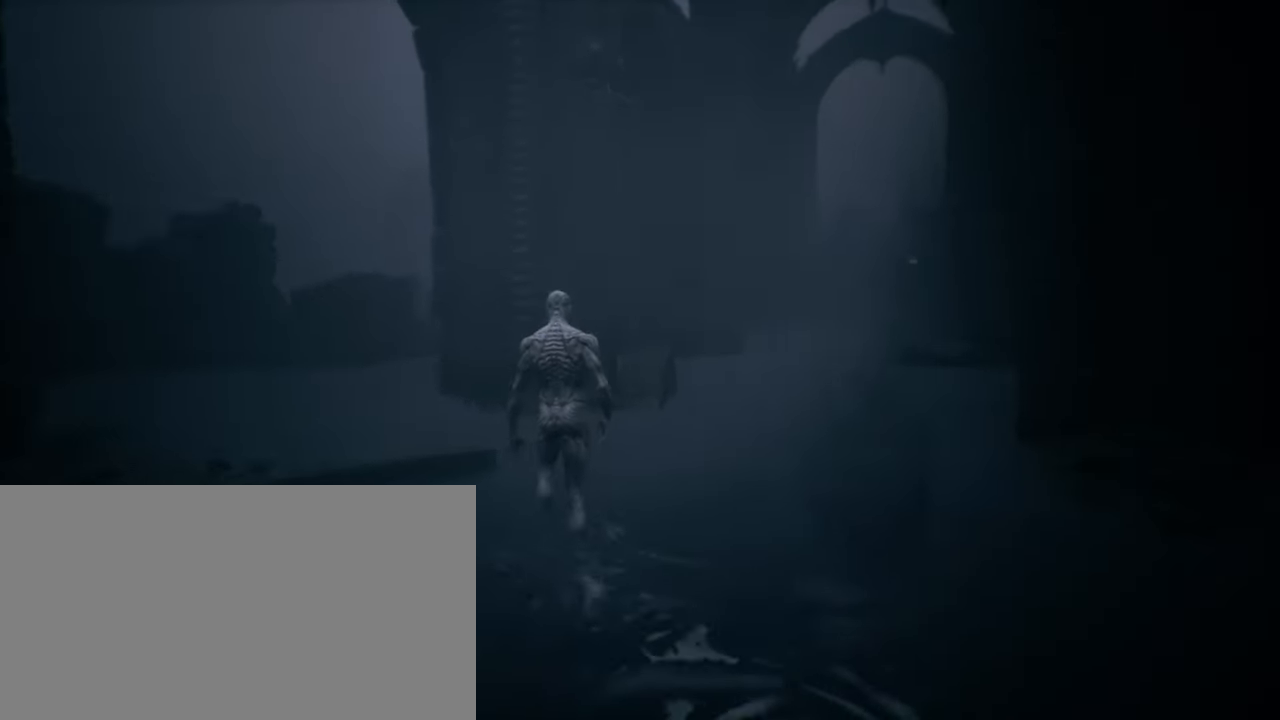
{"keys": ["a", "w"], "mouse": [], "events": [[367, "a", "down"]]}
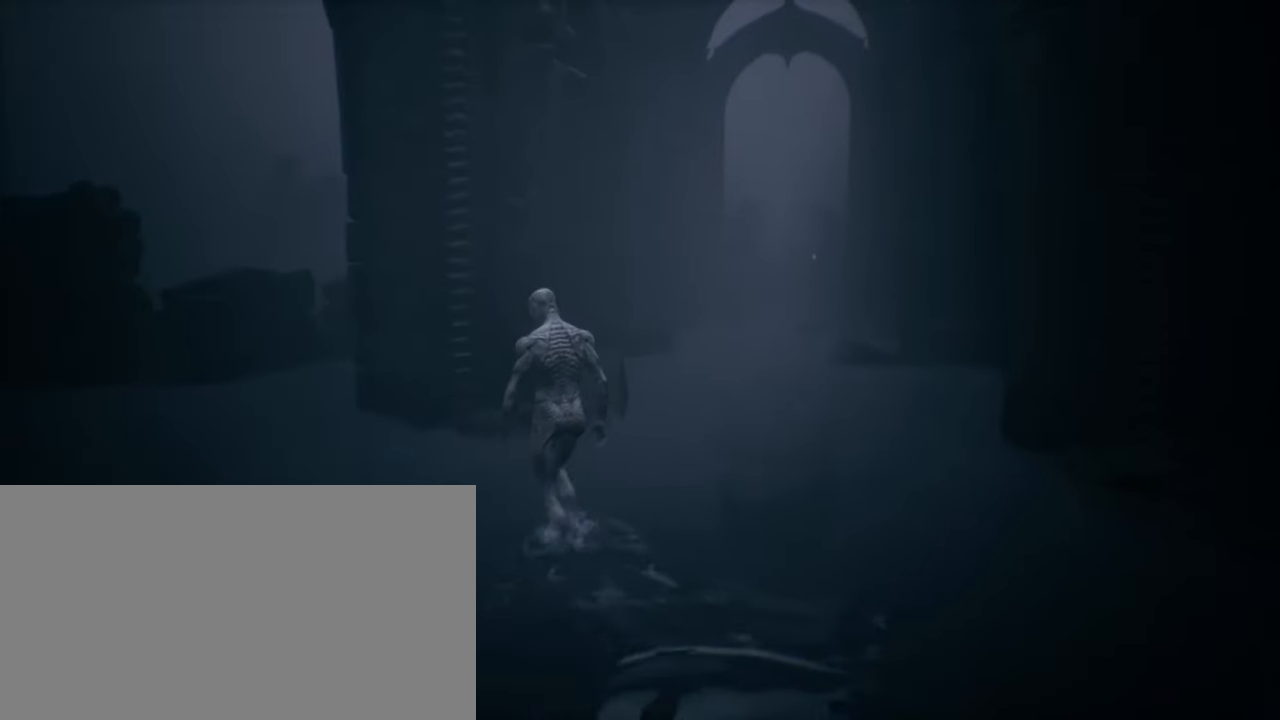
{"keys": ["a", "w"], "mouse": [], "events": []}
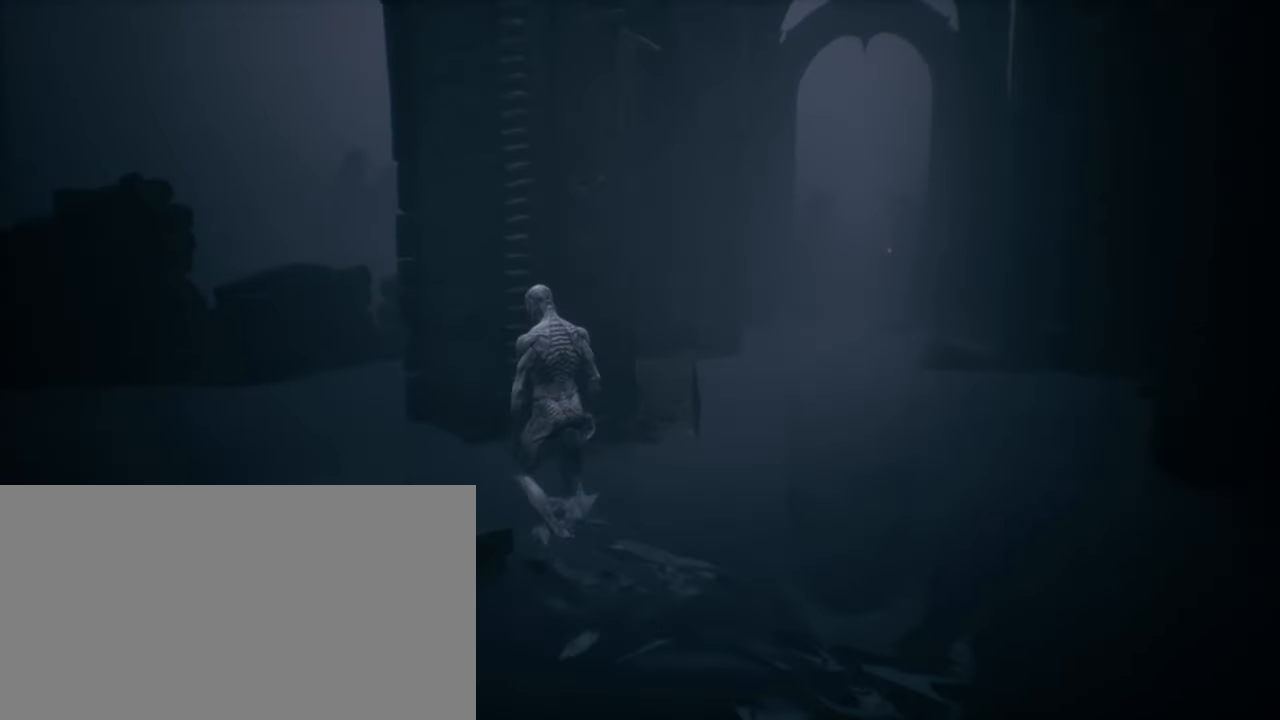
{"keys": ["a", "w"], "mouse": [], "events": []}
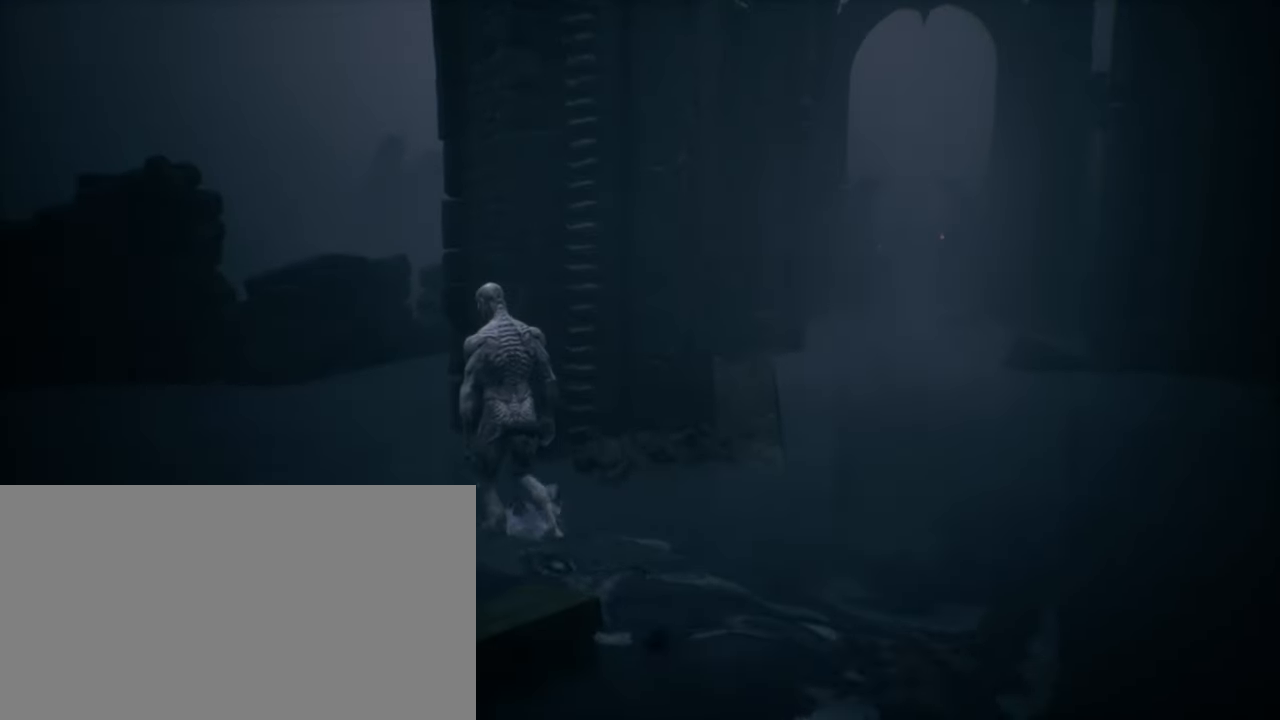
{"keys": ["a", "w"], "mouse": [], "events": []}
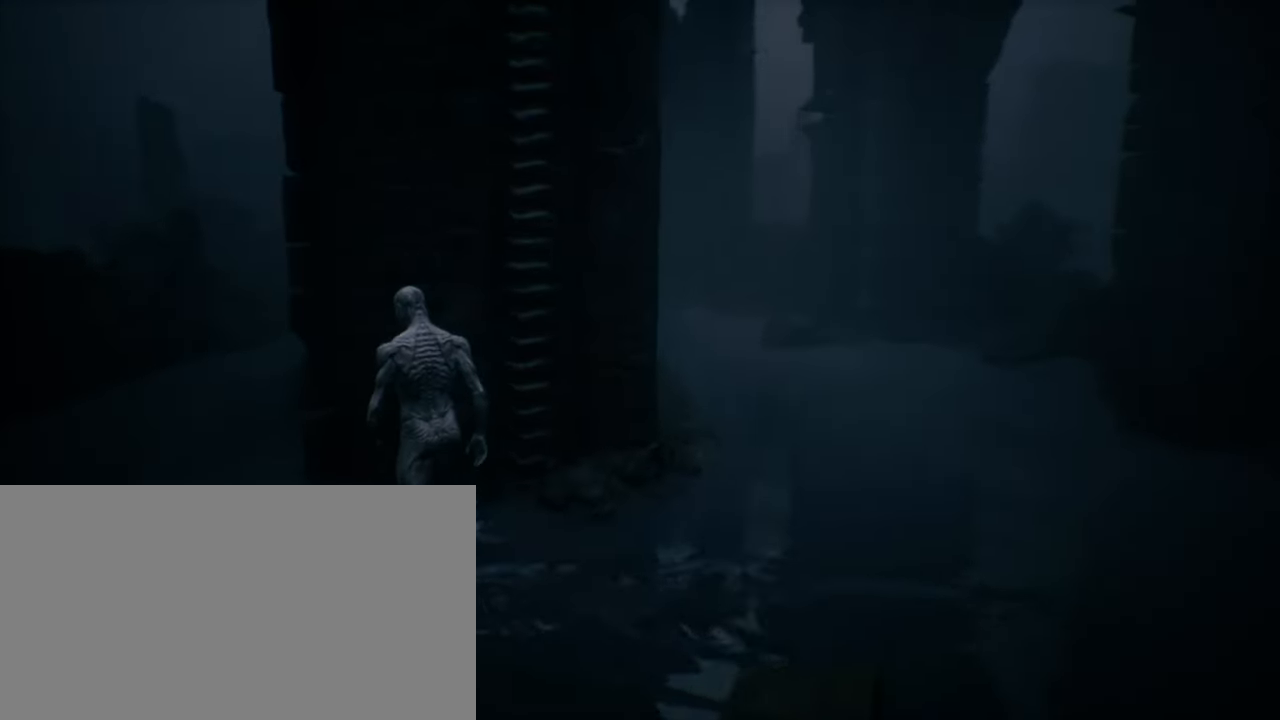
{"keys": ["a", "w"], "mouse": [], "events": []}
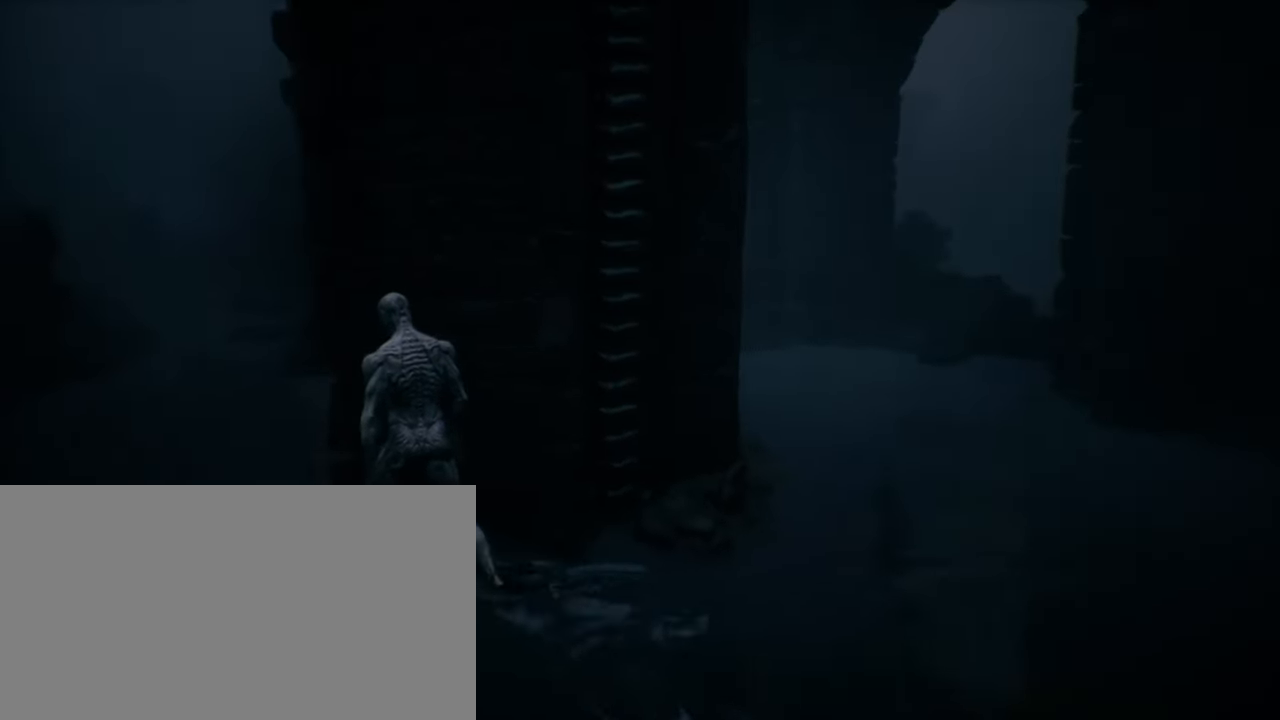
{"keys": ["a", "w"], "mouse": [], "events": []}
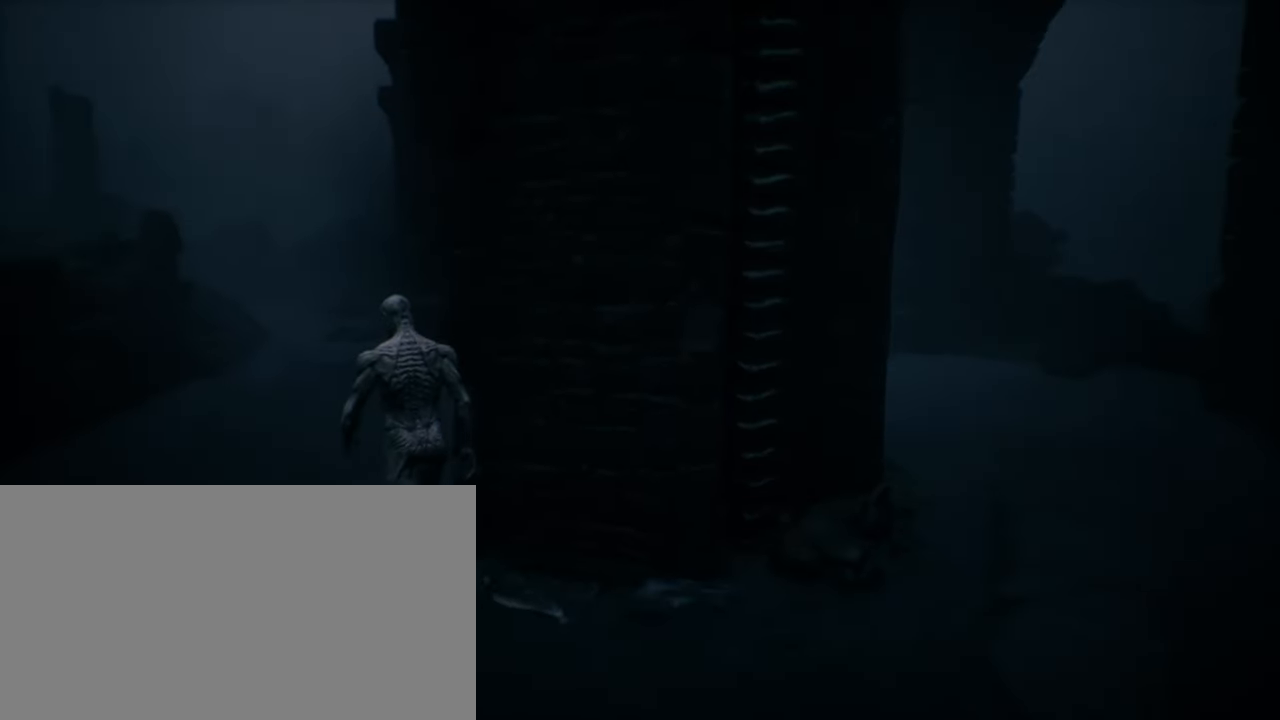
{"keys": ["w"], "mouse": [], "events": [[100, "a", "up"]]}
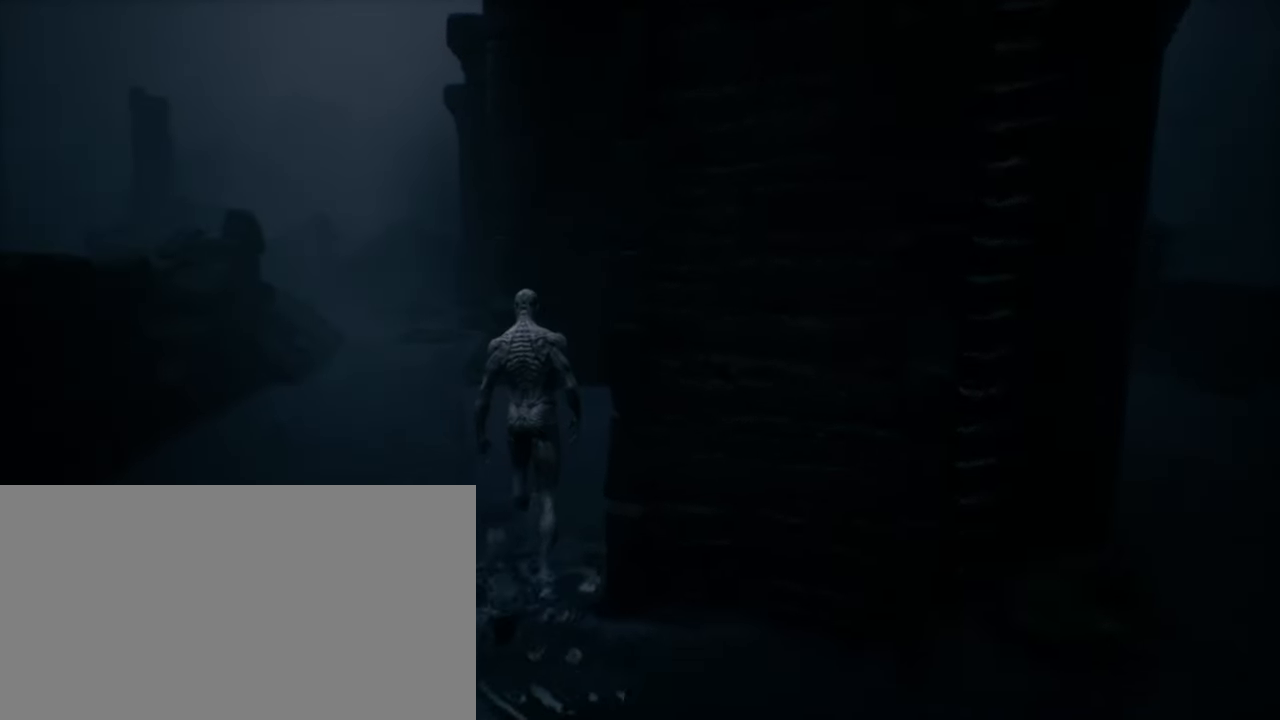
{"keys": [], "mouse": [], "events": [[367, "w", "up"]]}
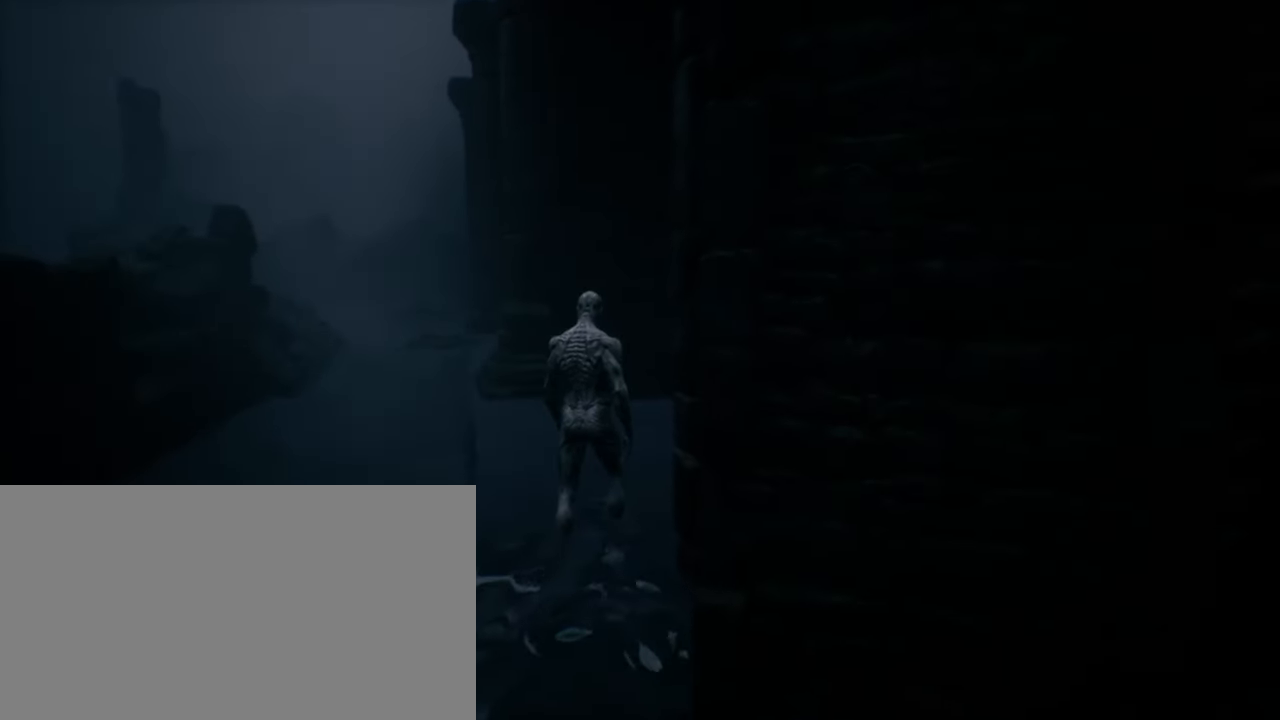
{"keys": [], "mouse": [], "events": []}
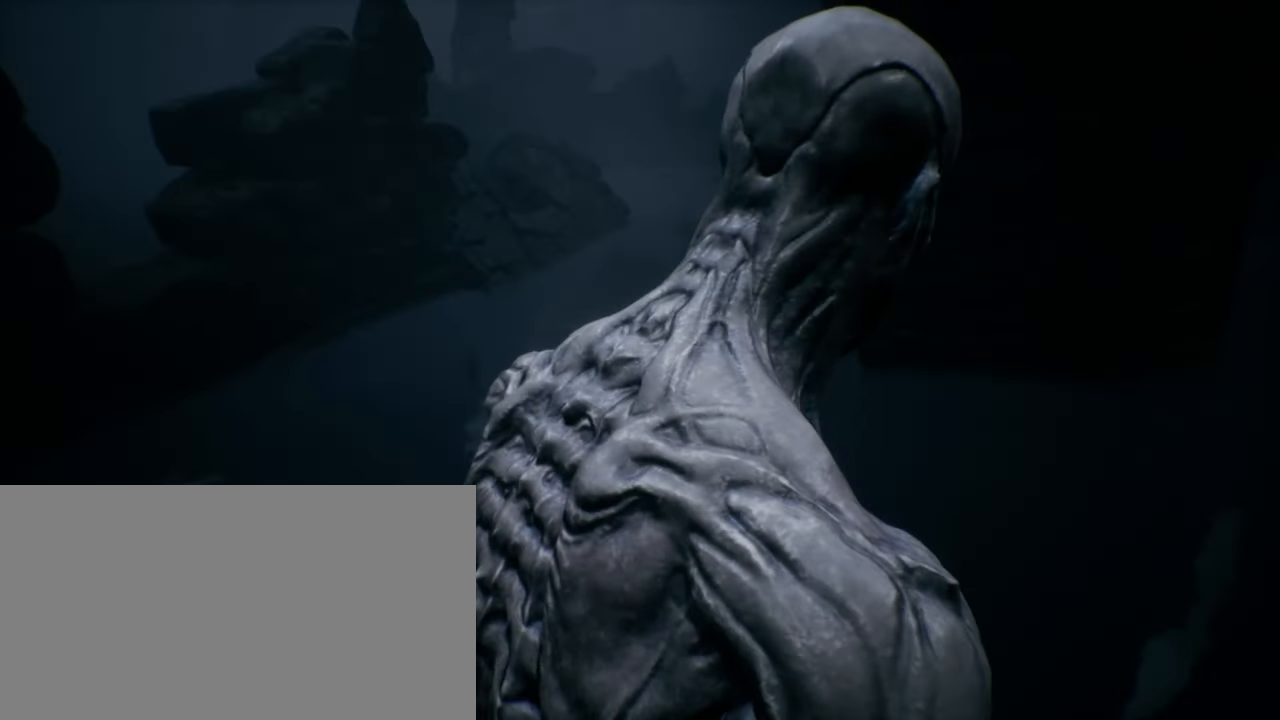
{"keys": ["w"], "mouse": [], "events": [[467, "w", "down"]]}
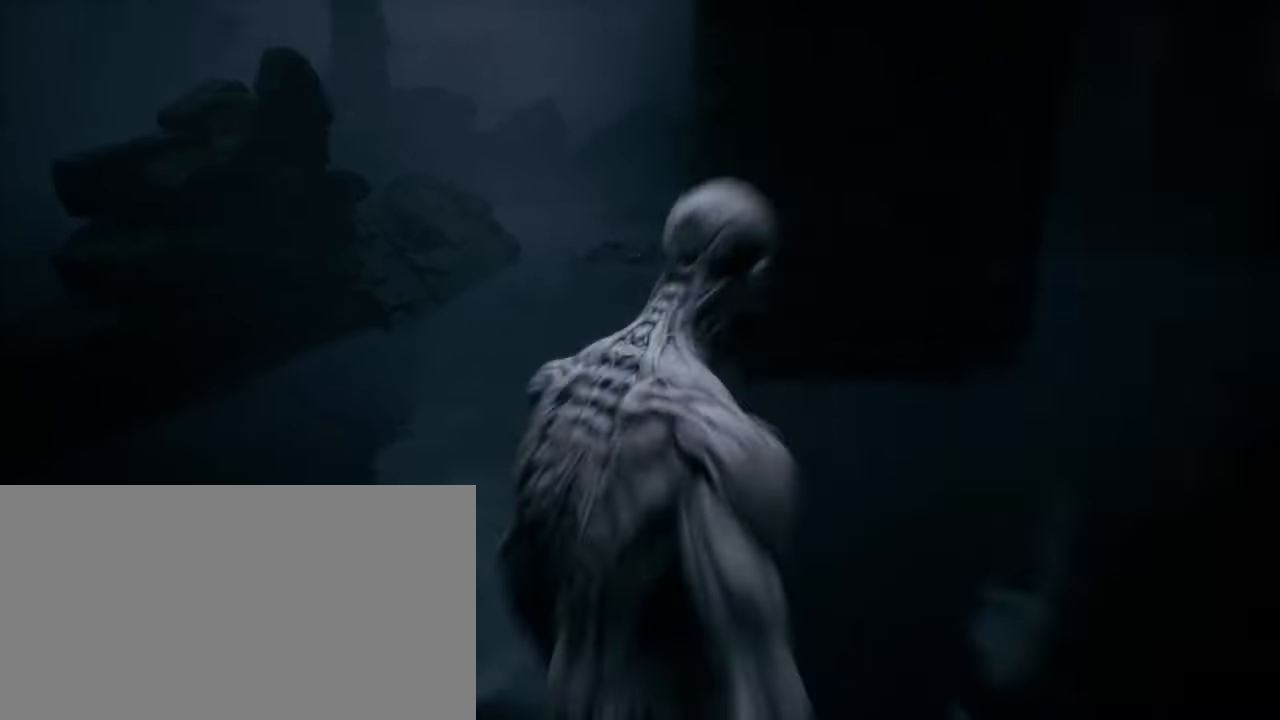
{"keys": ["d", "w"], "mouse": [], "events": [[450, "d", "down"]]}
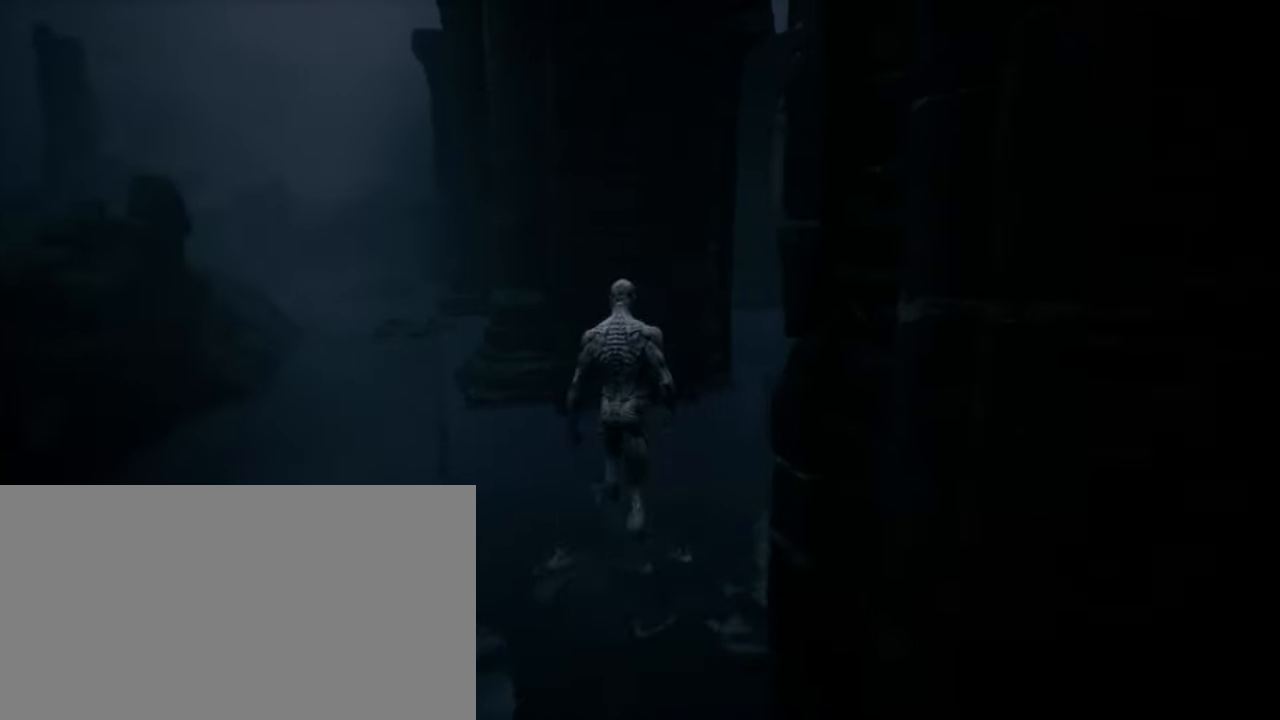
{"keys": ["d"], "mouse": [], "events": [[316, "w", "up"]]}
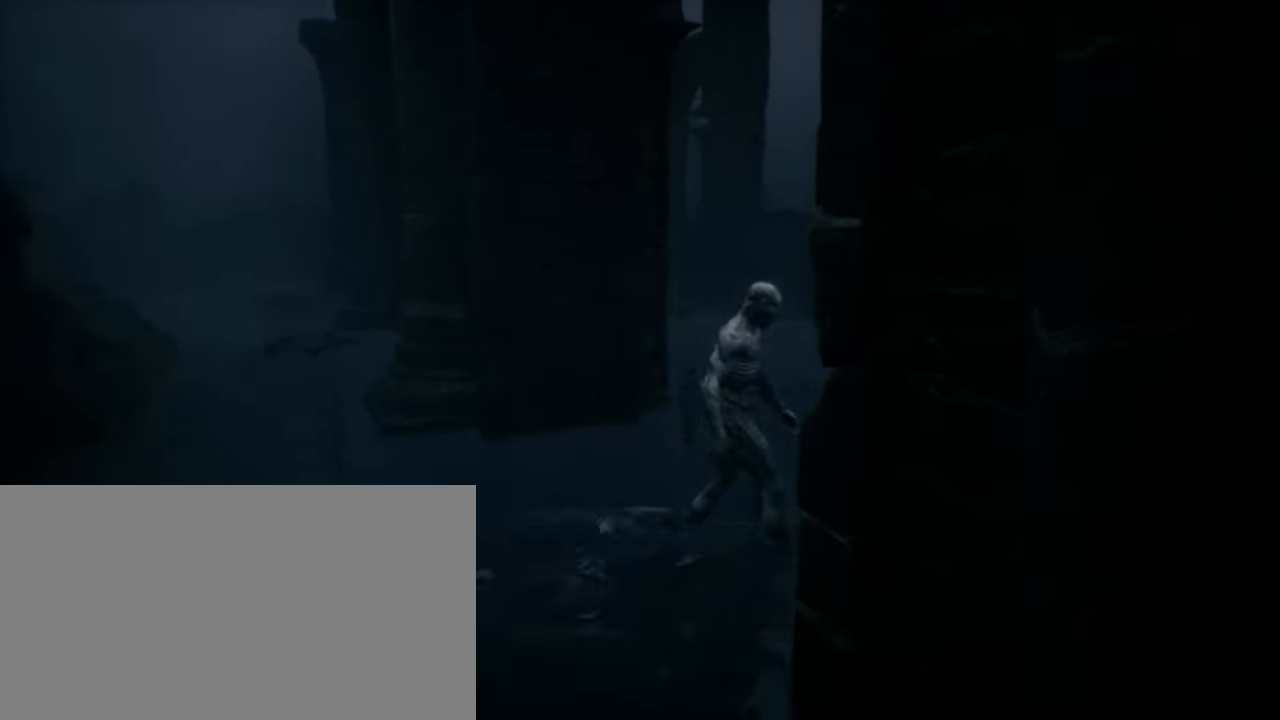
{"keys": ["d"], "mouse": [], "events": []}
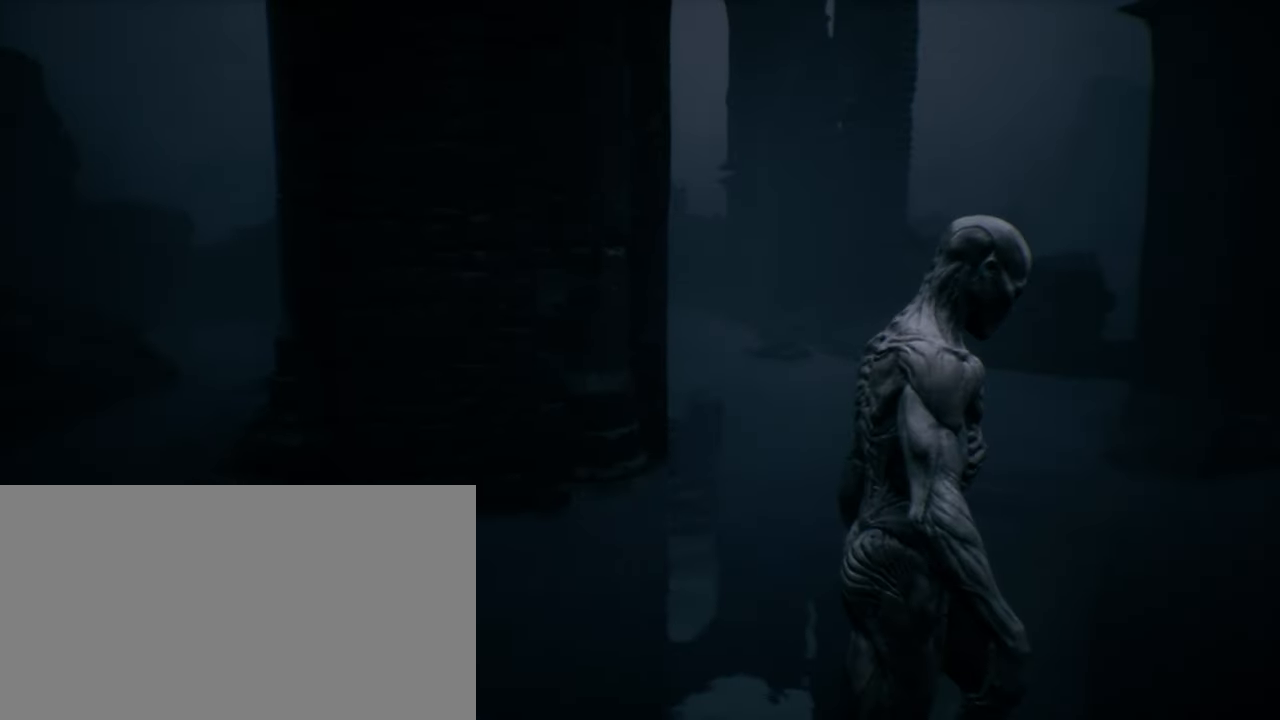
{"keys": ["w"], "mouse": [], "events": [[33, "w", "down"], [483, "d", "up"]]}
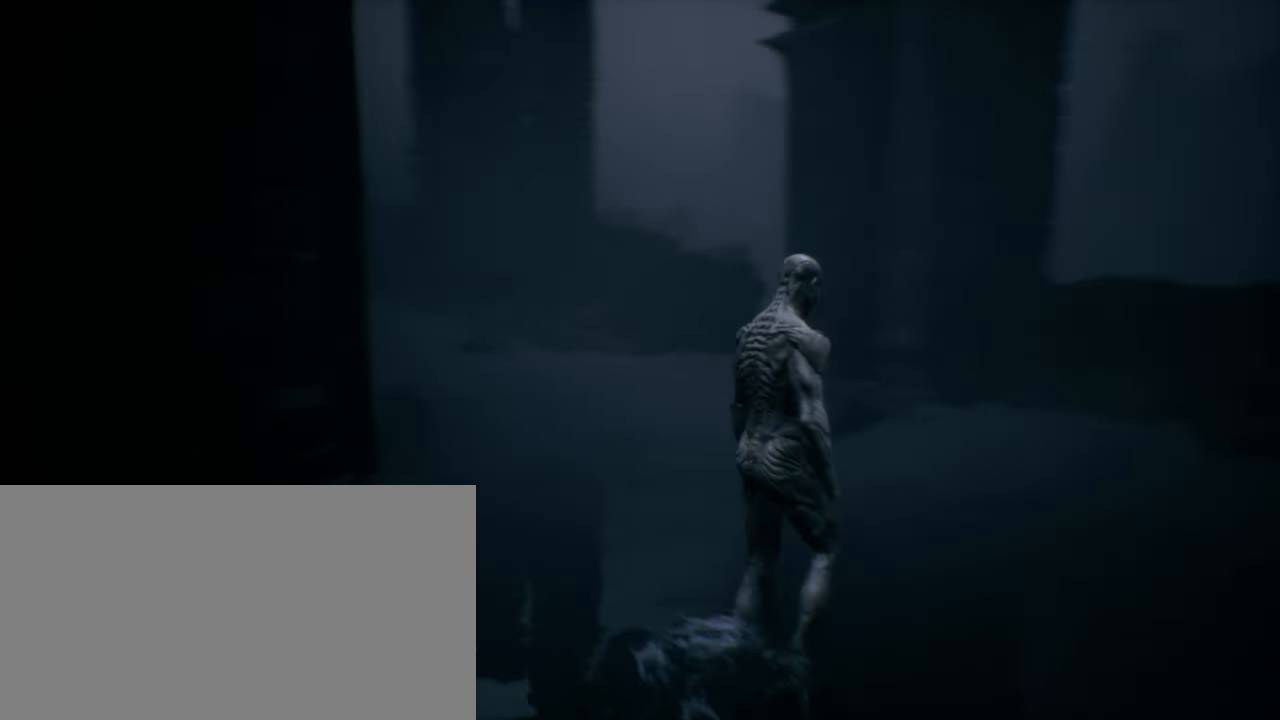
{"keys": ["d", "w"], "mouse": [], "events": [[416, "d", "down"]]}